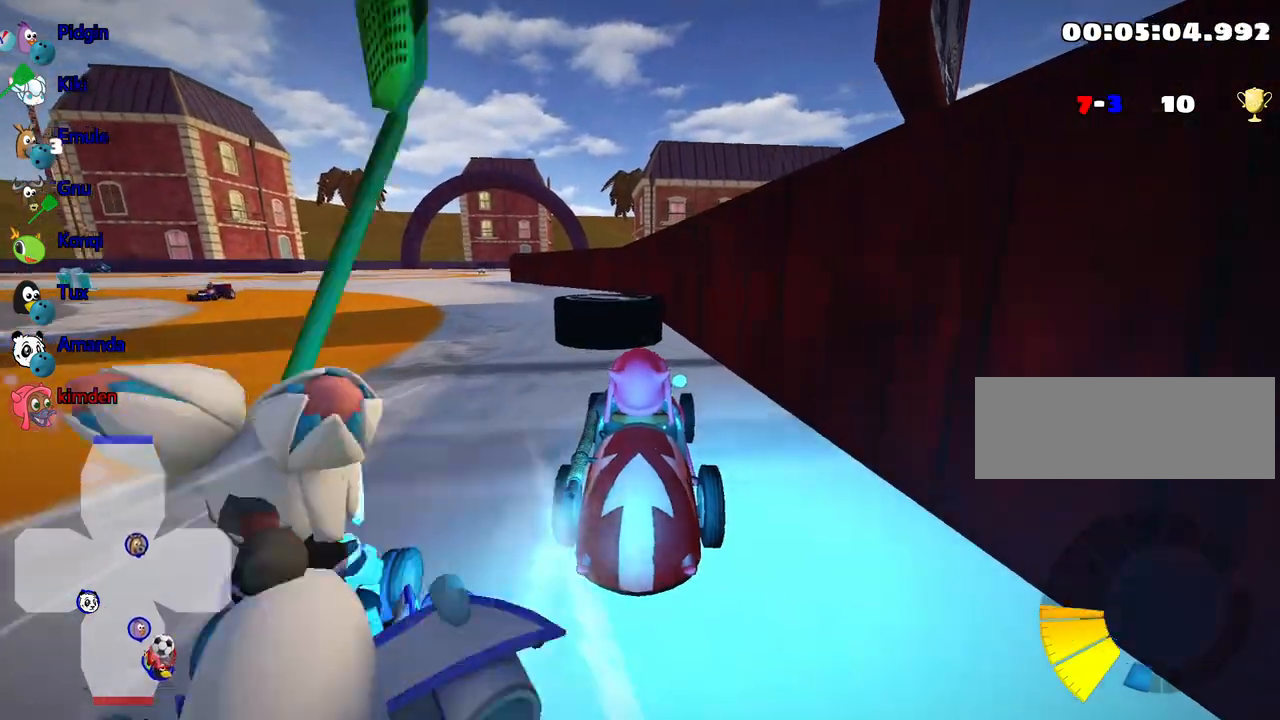
Gameplay with keyboard; each line is a JSON object with the keys held at the frame after it. "events" lists presses ("down") and releases ("up") of "down", "fire", "left", "look", "nitro", "right", "skid" and "up" between this image and that frame as [ms after this image, input, new state], when the widget could be followed in between. No other keys are recorded. Mouse input is not recorded. Key names are as the overlay labels them; some are game actions (e.g. jump) rather than physical keys.
{"keys": ["left", "up"], "events": [[50, "left", "down"], [200, "left", "up"], [484, "left", "down"]]}
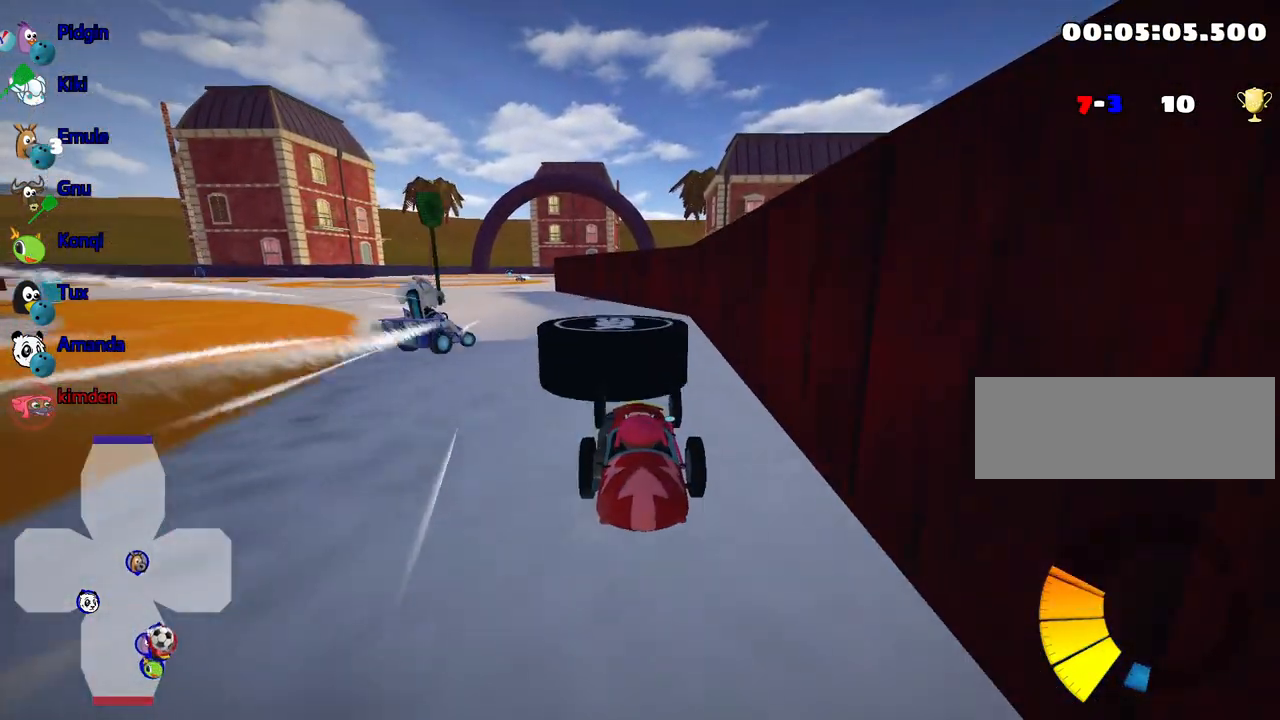
{"keys": ["left", "up"], "events": [[67, "left", "up"], [434, "left", "down"]]}
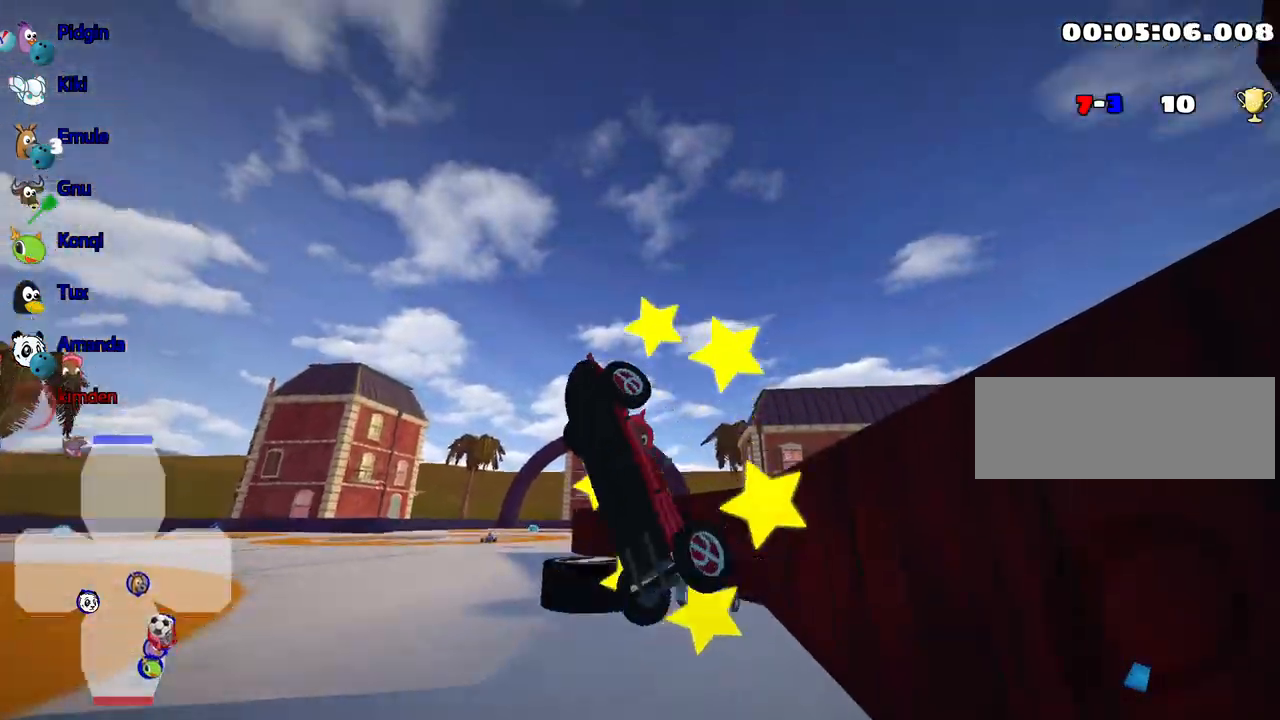
{"keys": ["up"], "events": [[150, "left", "up"]]}
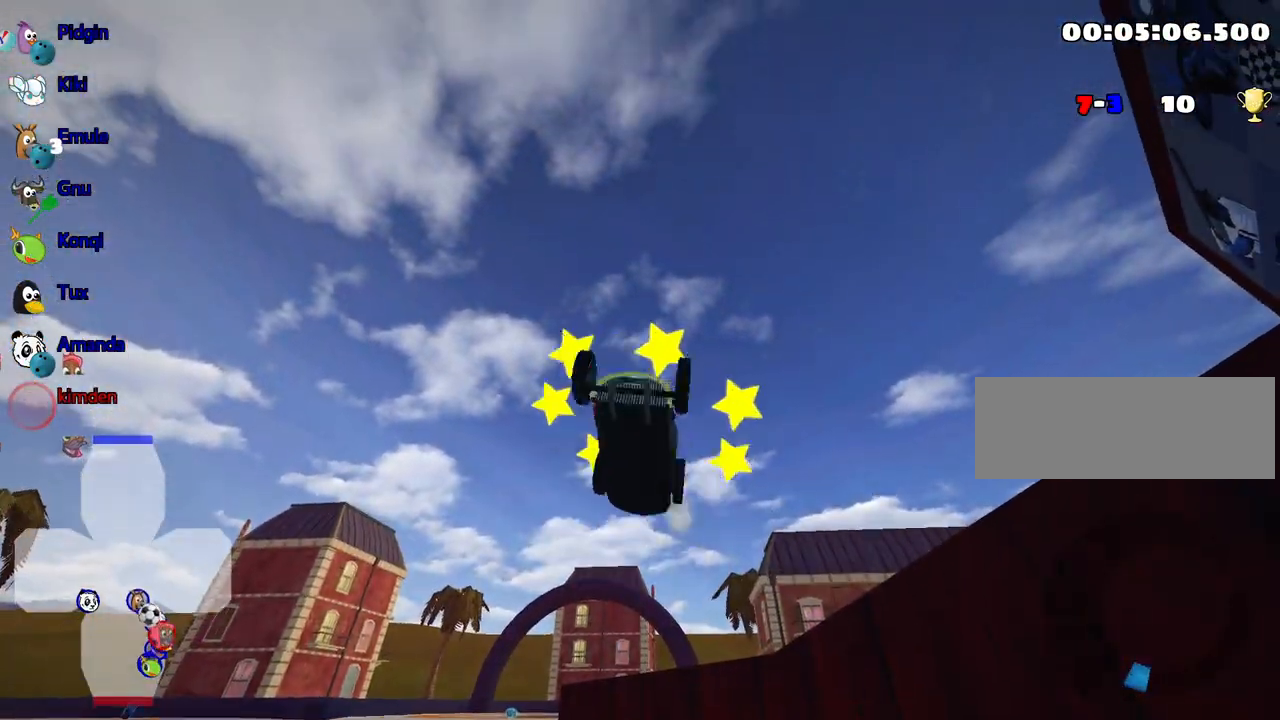
{"keys": ["up"], "events": []}
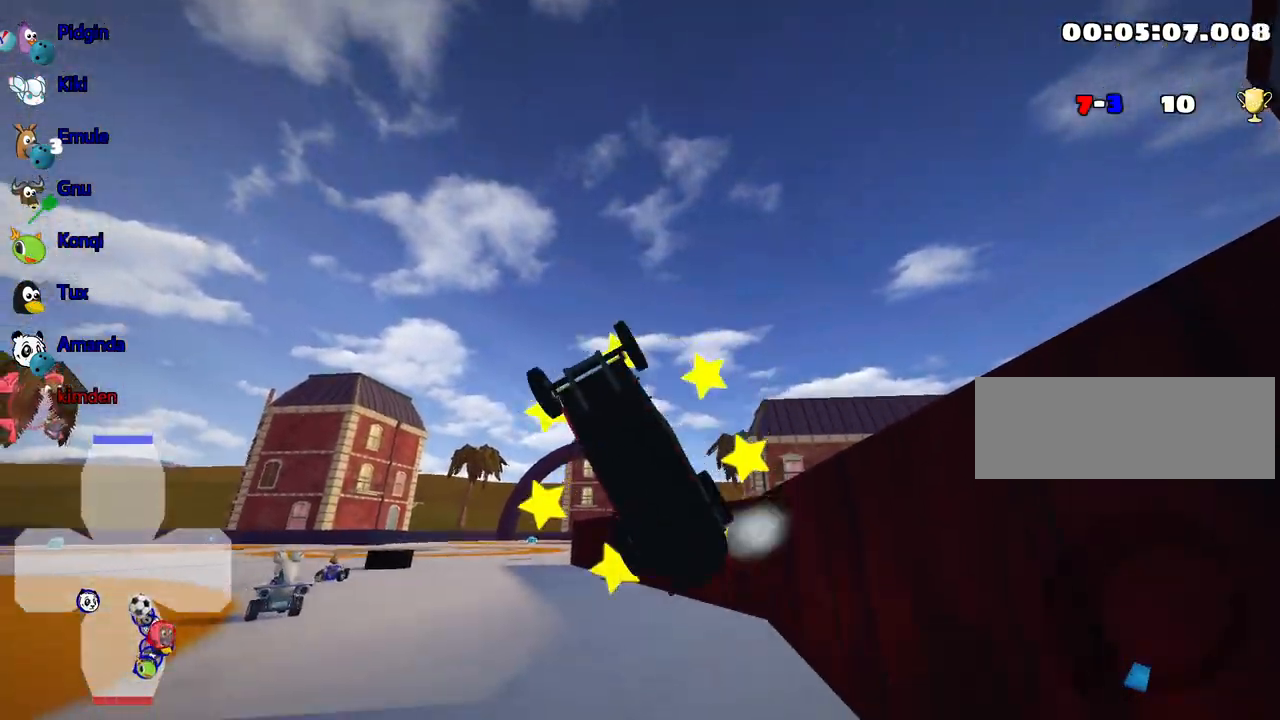
{"keys": ["left", "nitro", "up"], "events": [[117, "left", "down"], [450, "nitro", "down"]]}
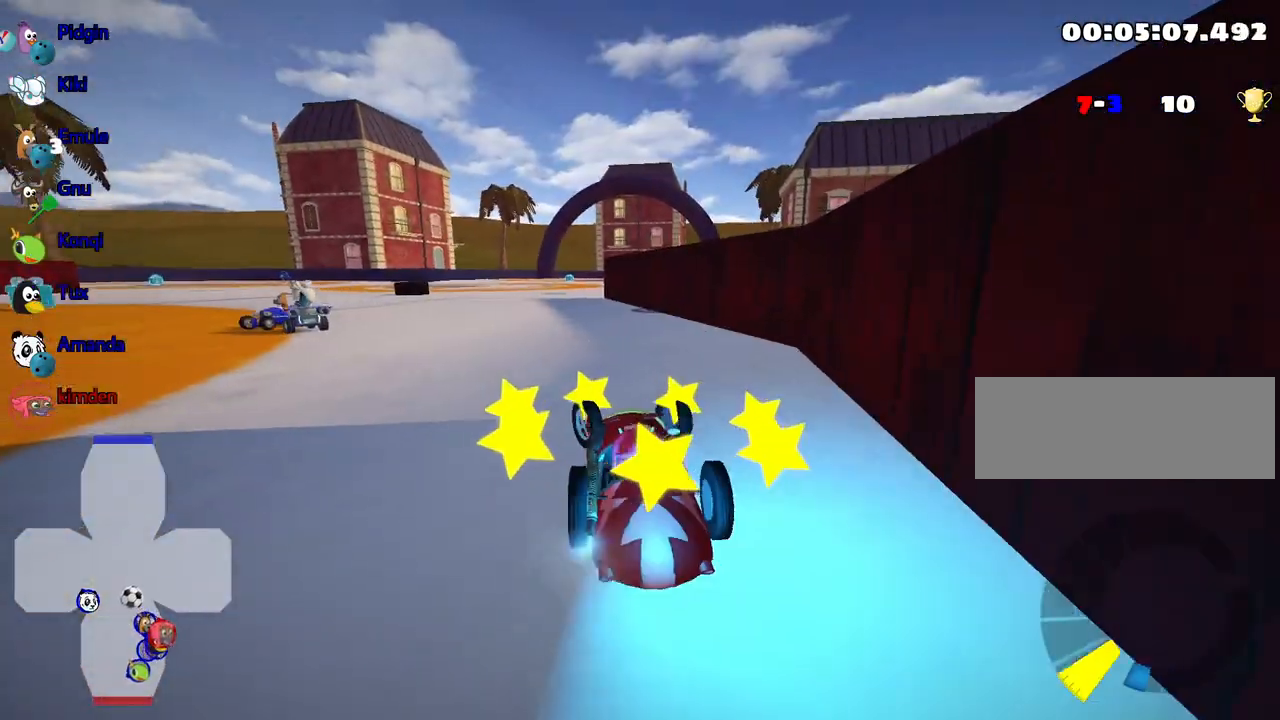
{"keys": ["up"], "events": [[167, "nitro", "up"], [467, "left", "up"]]}
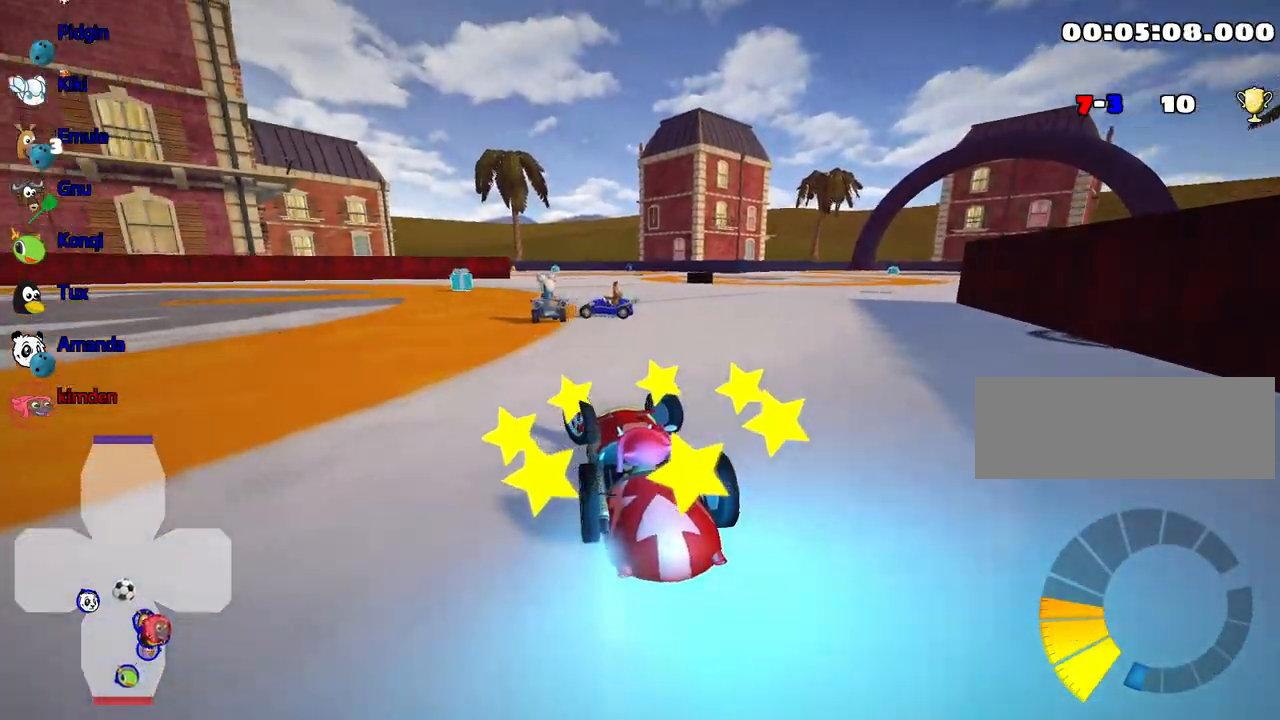
{"keys": ["left", "up"], "events": [[334, "left", "down"]]}
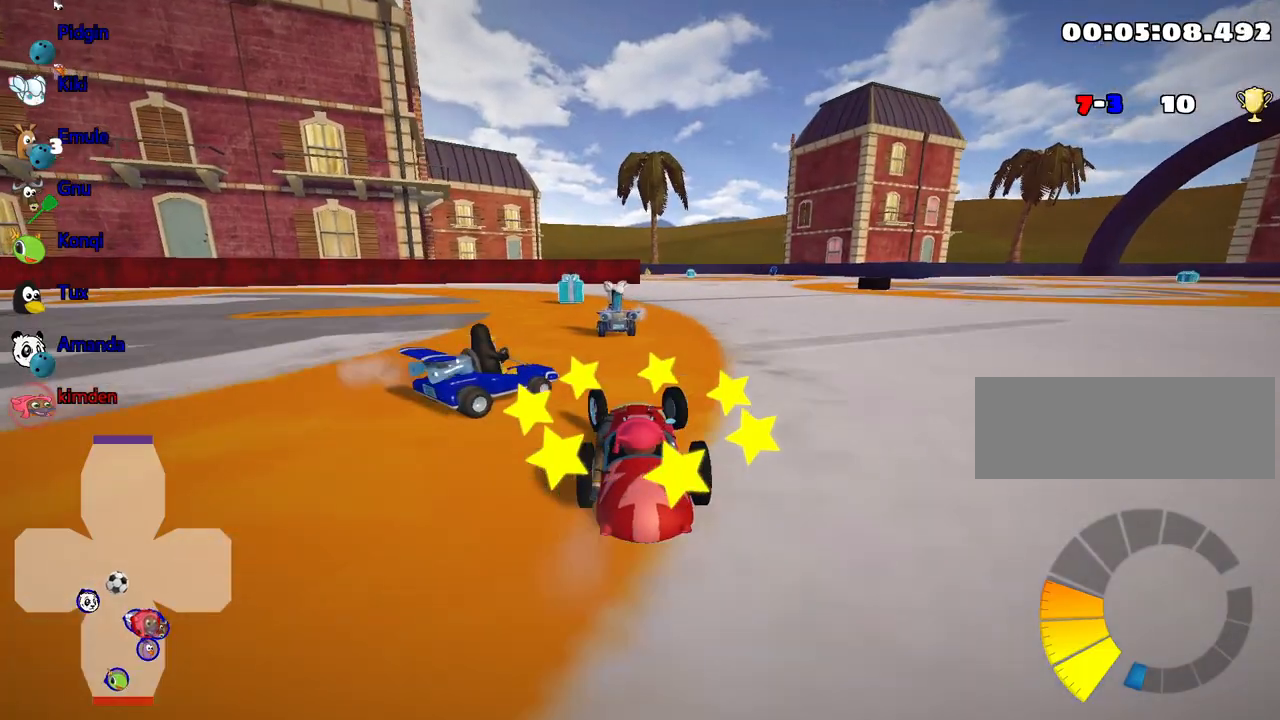
{"keys": ["up"], "events": [[50, "left", "up"]]}
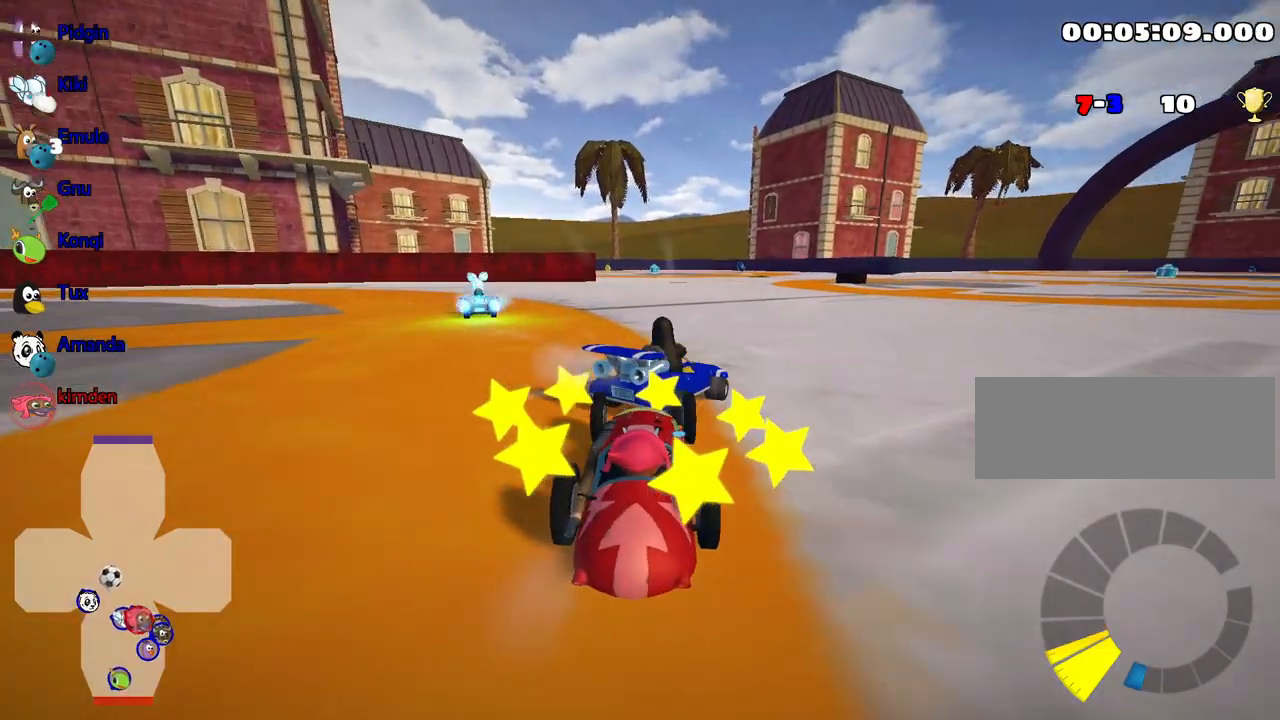
{"keys": ["up"], "events": []}
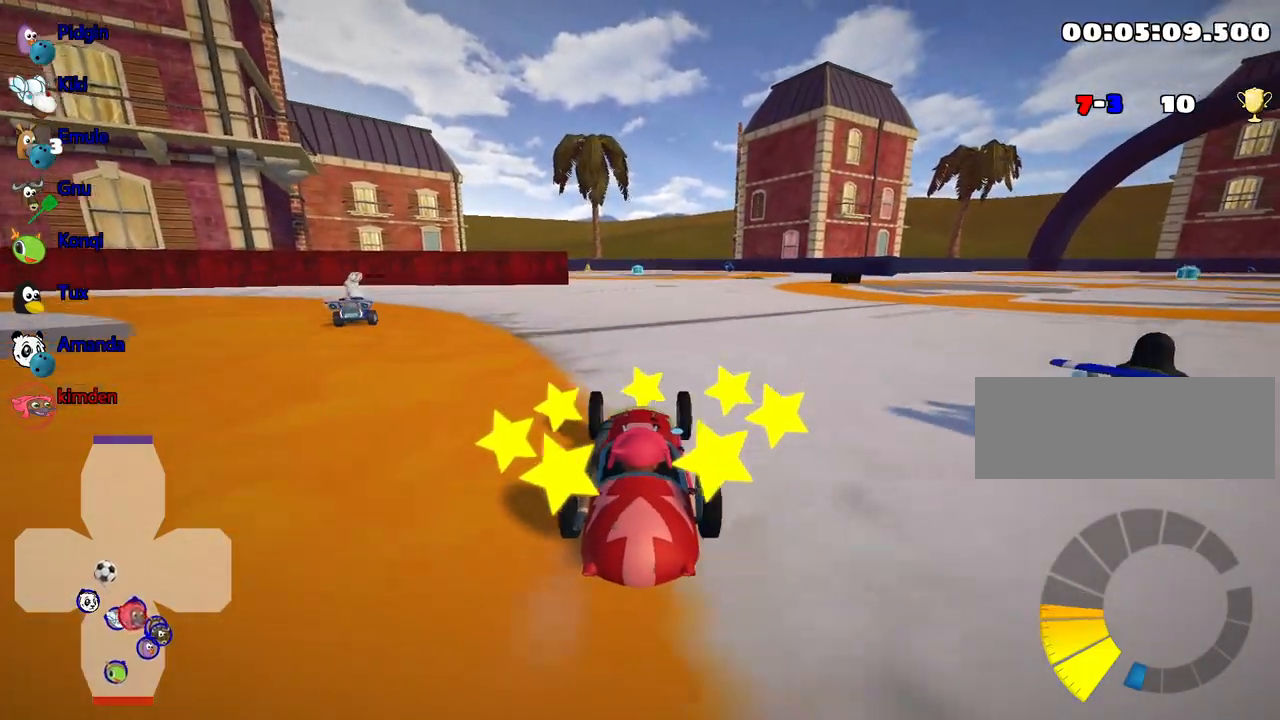
{"keys": ["up"], "events": [[34, "left", "down"], [184, "left", "up"], [350, "right", "down"], [500, "right", "up"]]}
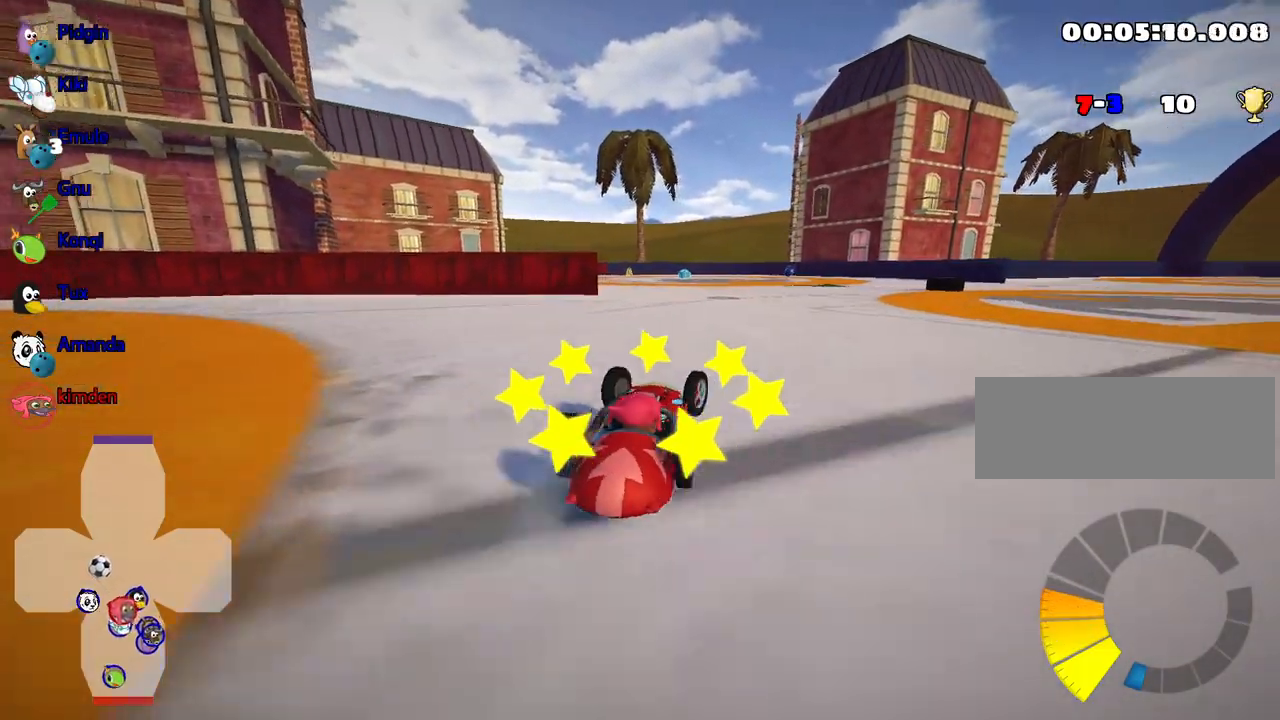
{"keys": ["left", "up"], "events": [[50, "left", "down"]]}
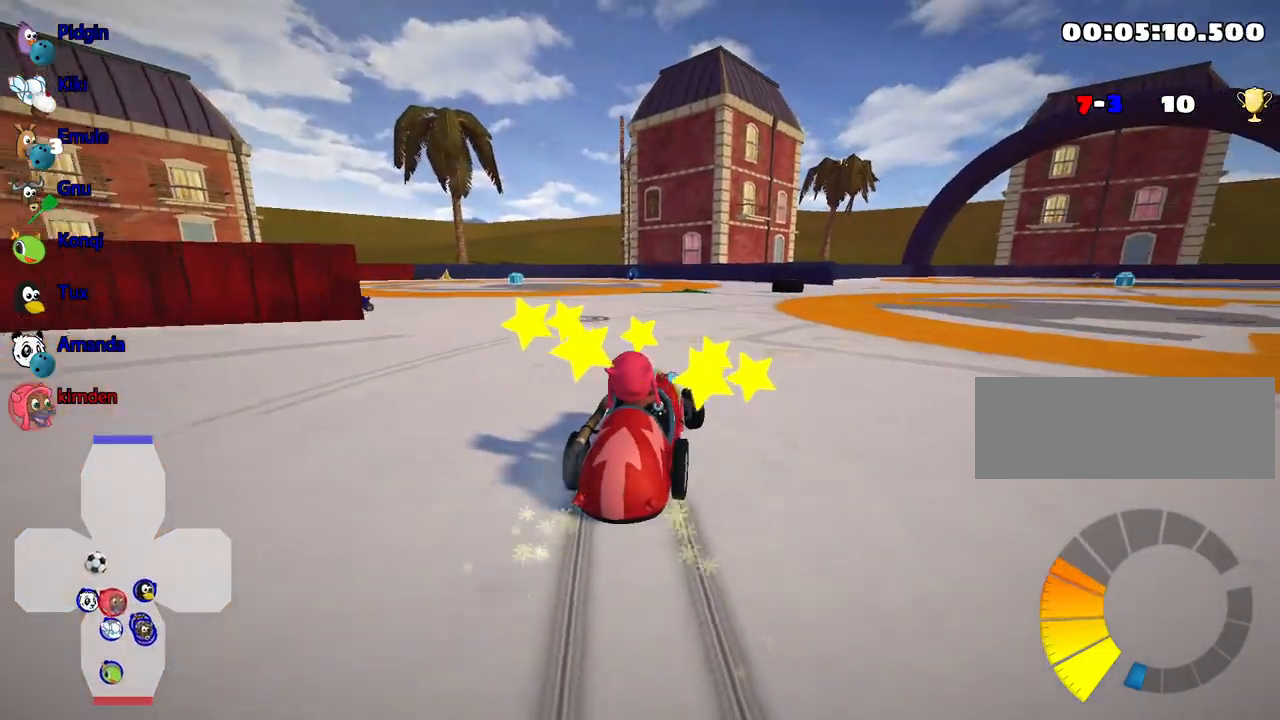
{"keys": [], "events": [[450, "left", "up"], [484, "up", "up"]]}
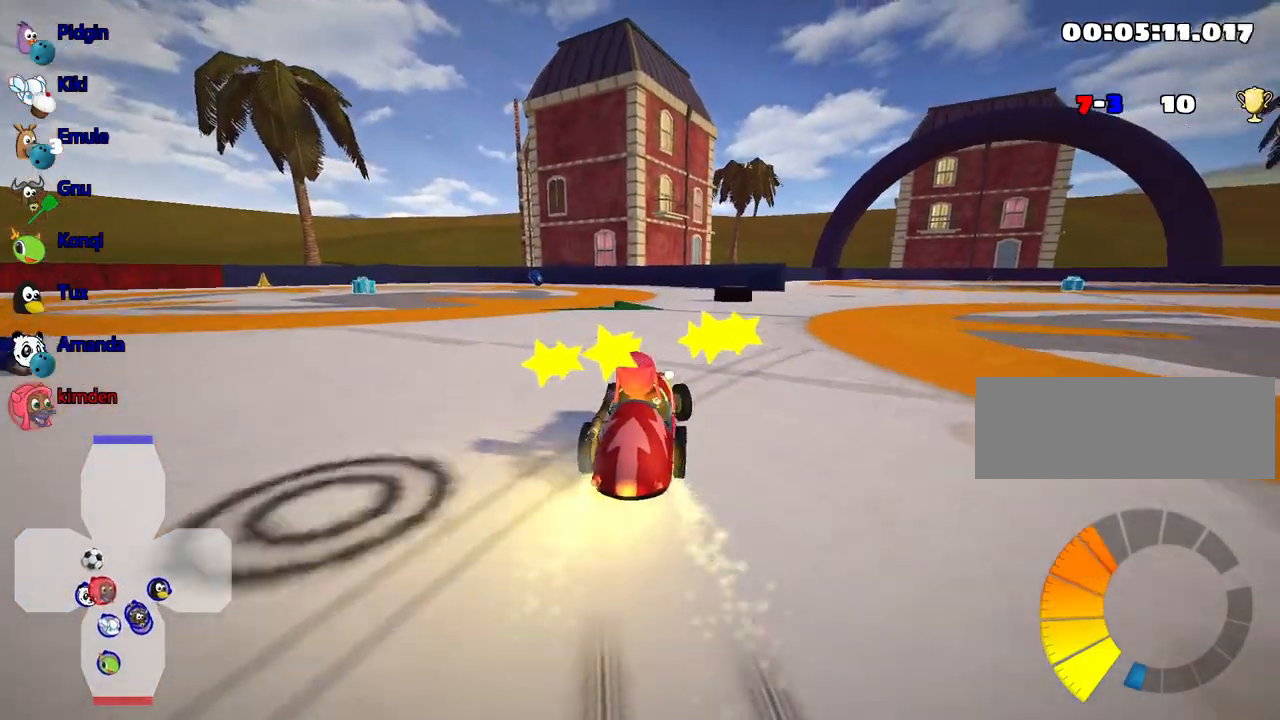
{"keys": ["right"], "events": [[300, "right", "down"]]}
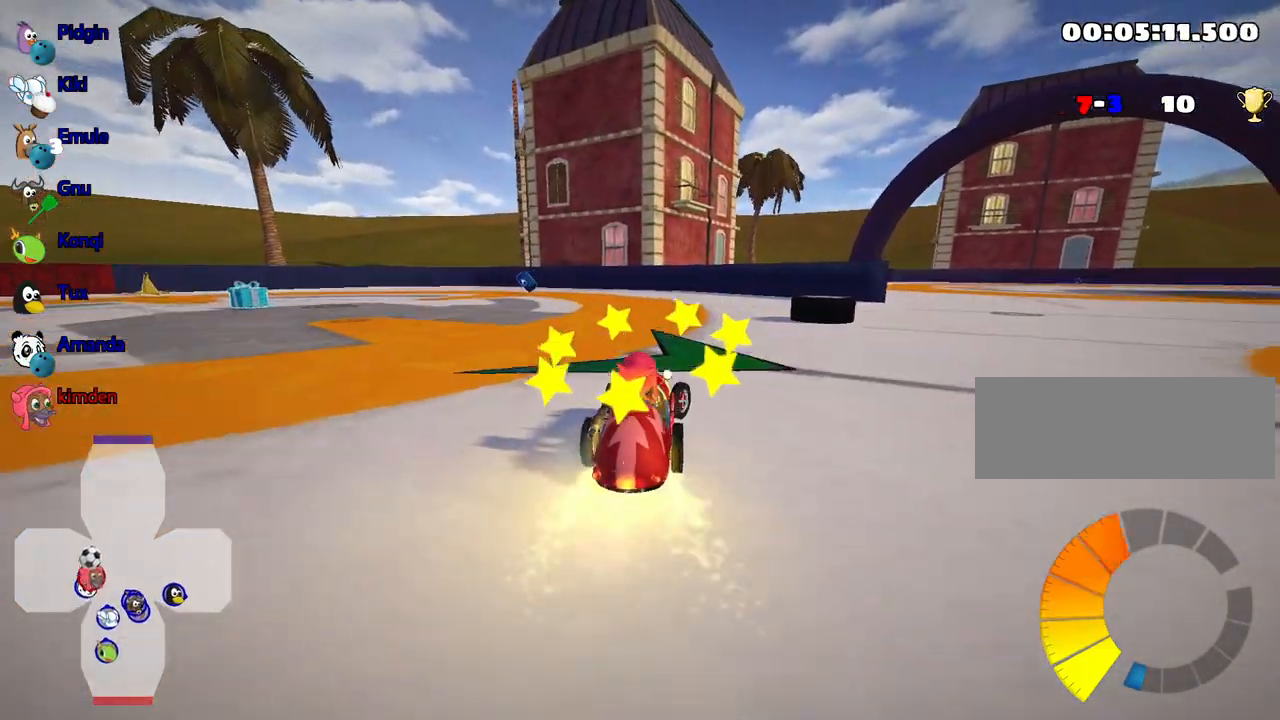
{"keys": ["right"], "events": [[217, "right", "up"], [317, "right", "down"]]}
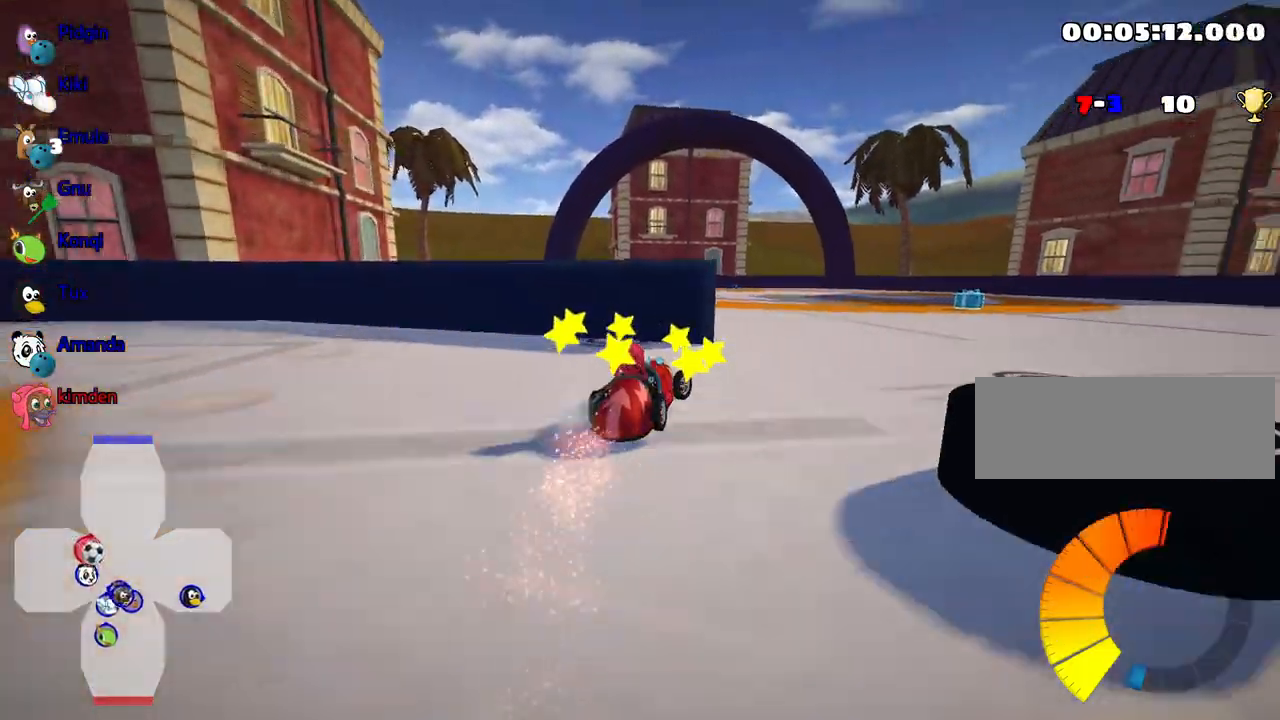
{"keys": ["down"], "events": [[34, "down", "down"], [150, "right", "up"]]}
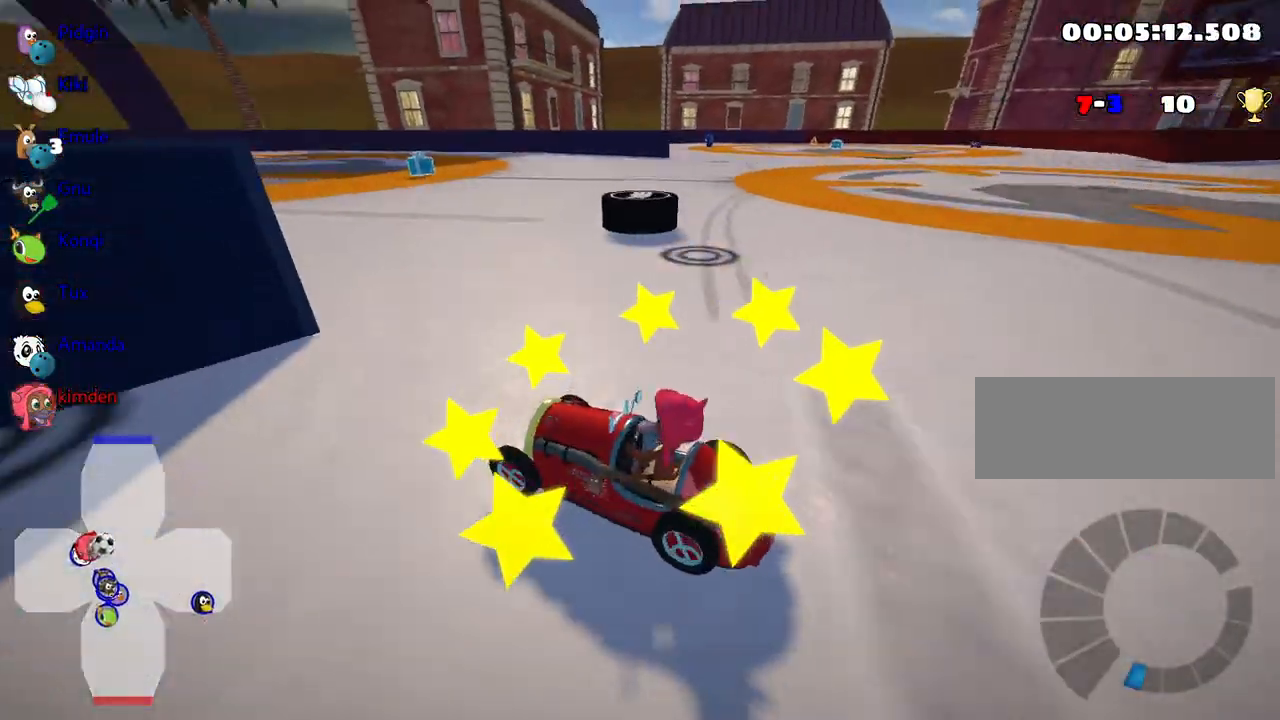
{"keys": ["up"], "events": [[317, "down", "up"], [400, "up", "down"]]}
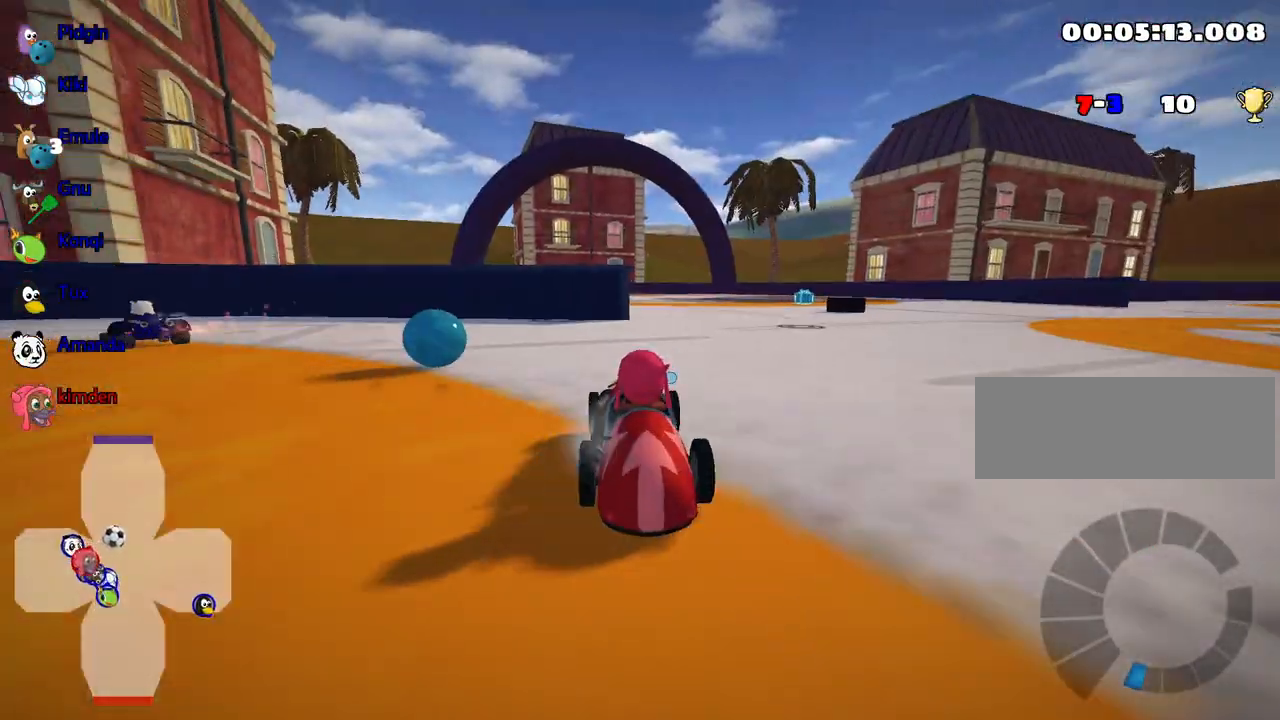
{"keys": ["right", "up"], "events": [[17, "nitro", "down"], [117, "right", "down"], [334, "nitro", "up"]]}
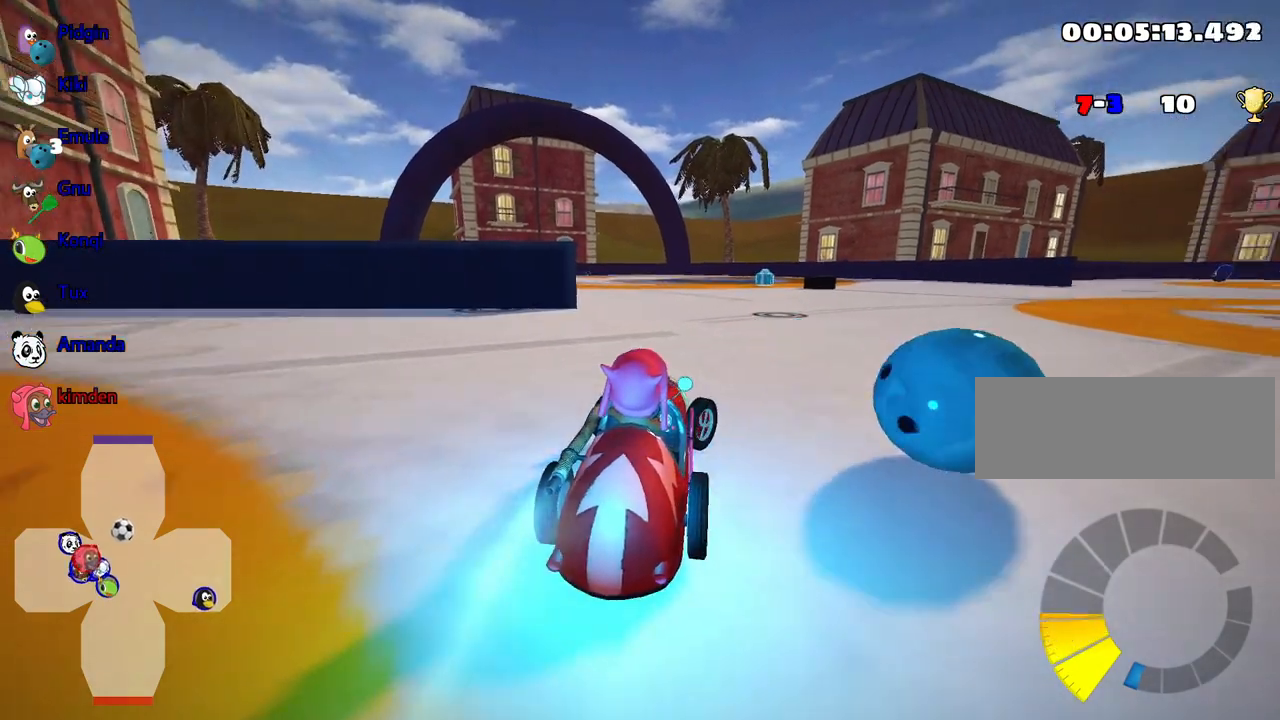
{"keys": ["left", "up"], "events": [[67, "right", "up"], [367, "left", "down"]]}
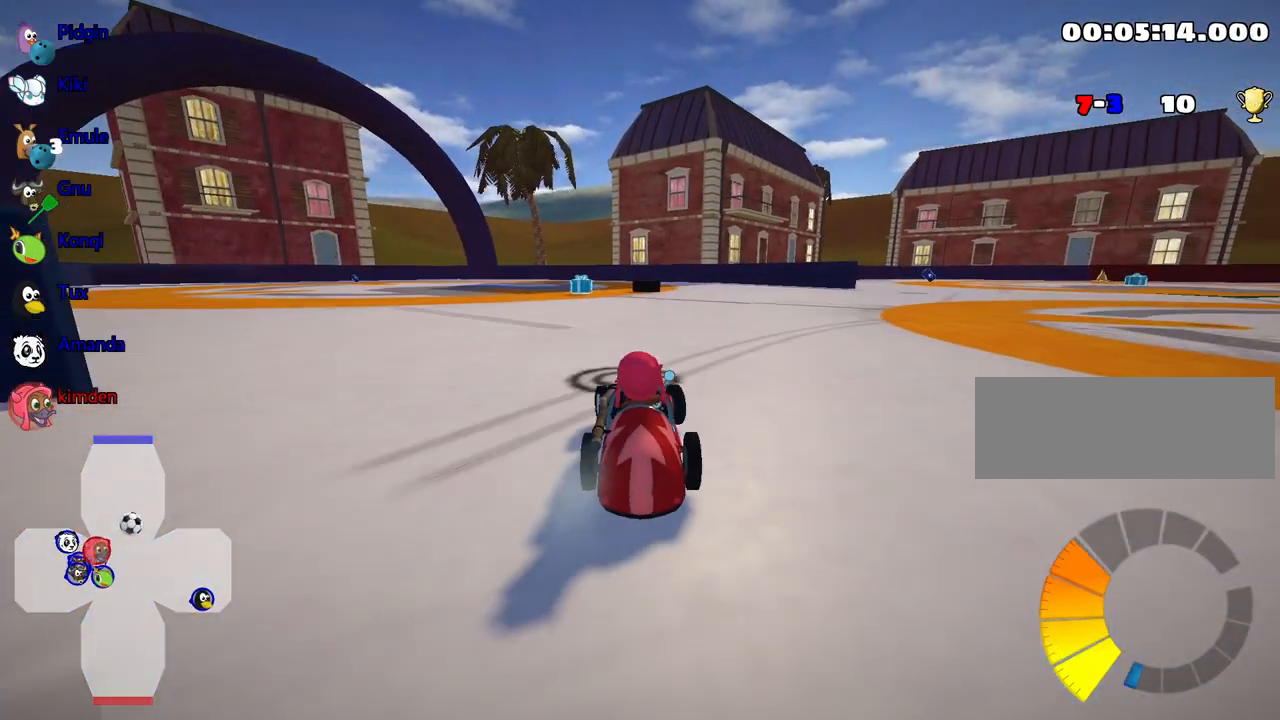
{"keys": ["up"], "events": [[50, "left", "up"]]}
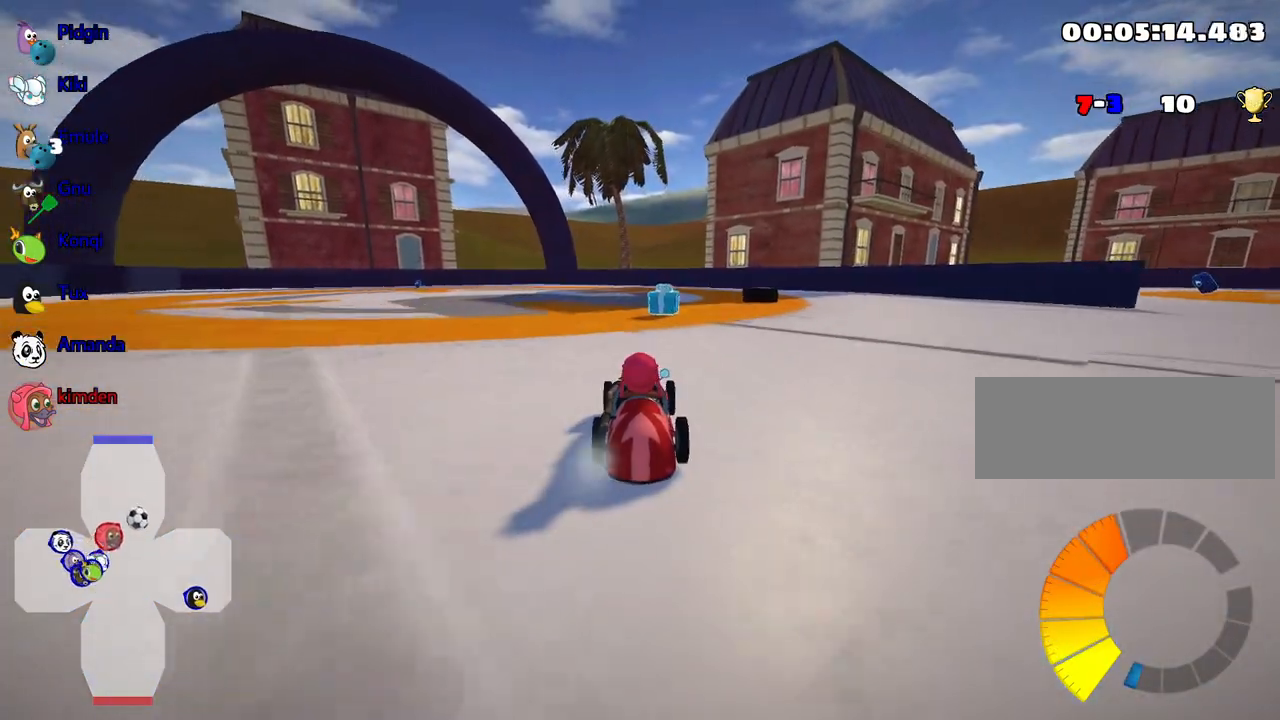
{"keys": ["right"], "events": [[34, "right", "down"], [417, "up", "up"]]}
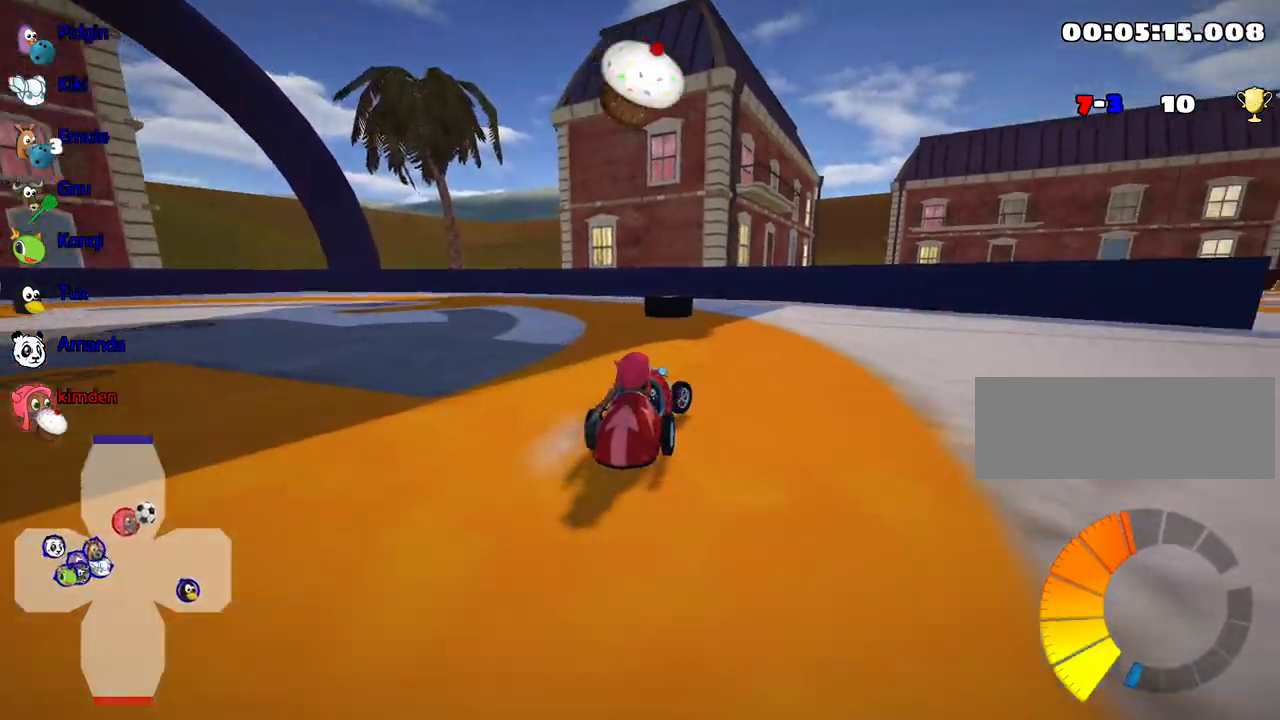
{"keys": ["right"], "events": [[17, "right", "up"], [34, "left", "down"], [417, "left", "up"], [450, "right", "down"]]}
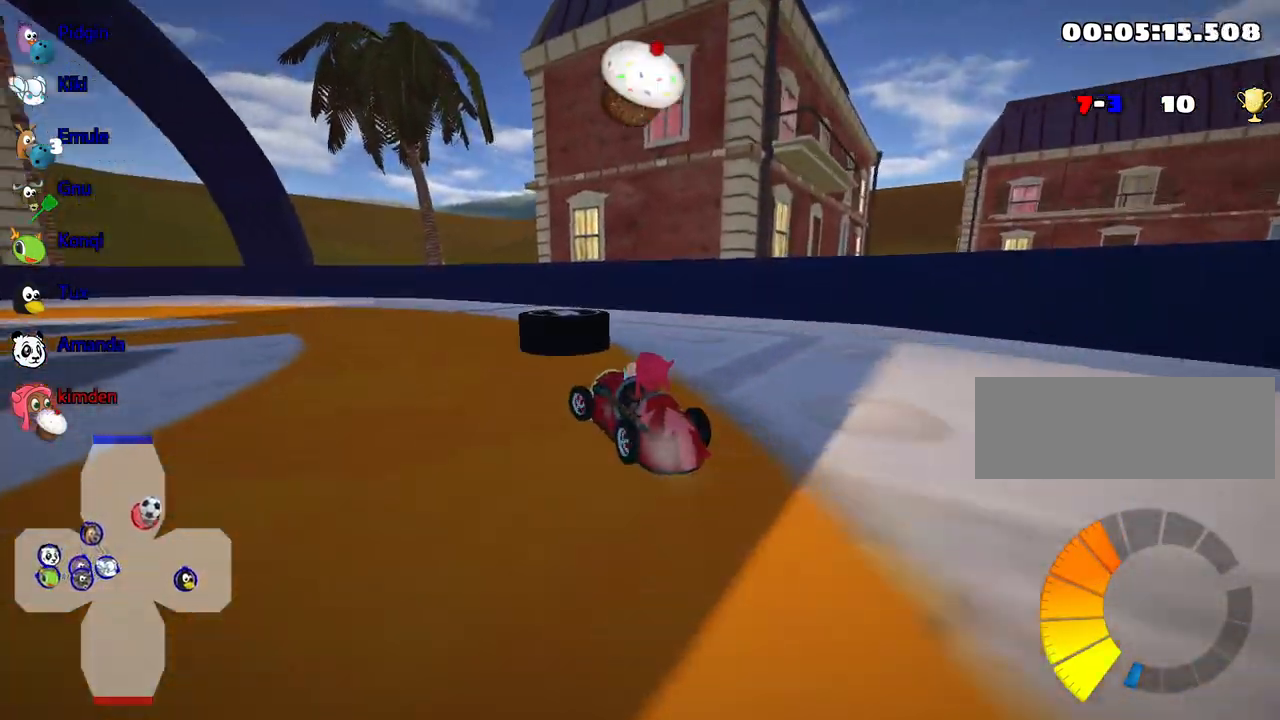
{"keys": ["left", "up"], "events": [[300, "right", "up"], [334, "up", "down"], [350, "left", "down"]]}
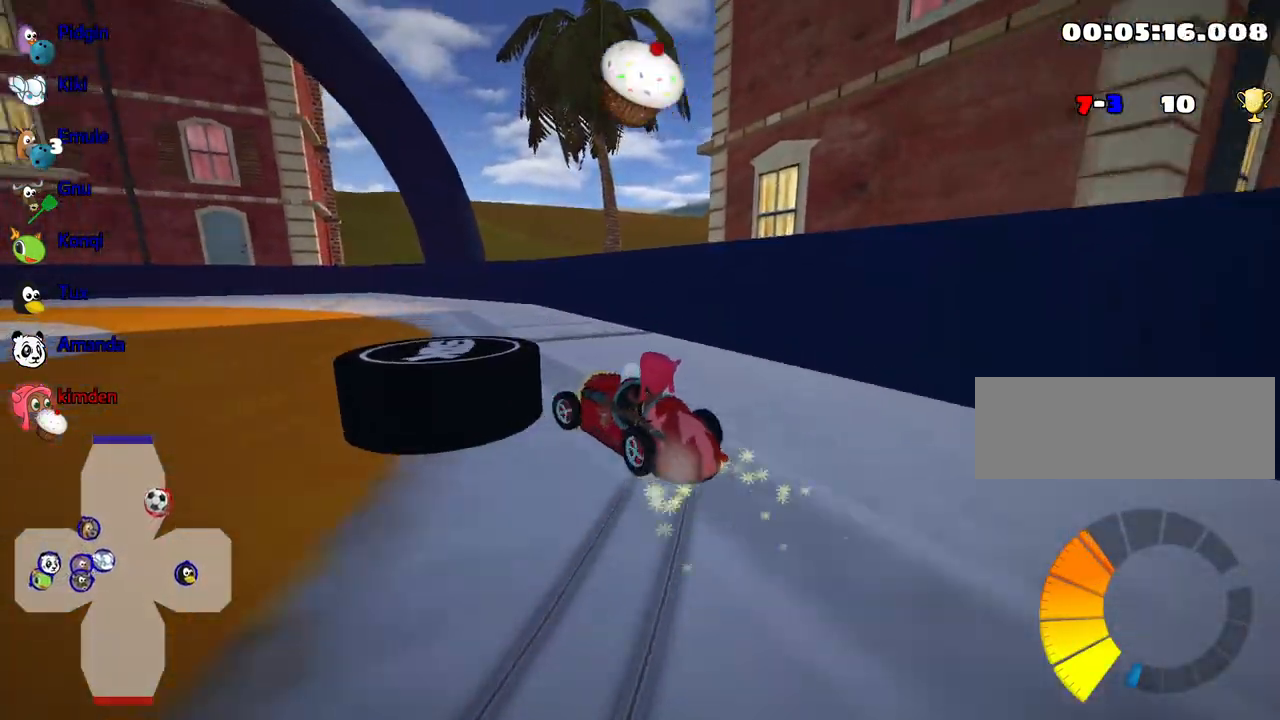
{"keys": ["down"], "events": [[100, "up", "up"], [167, "left", "up"], [184, "down", "down"]]}
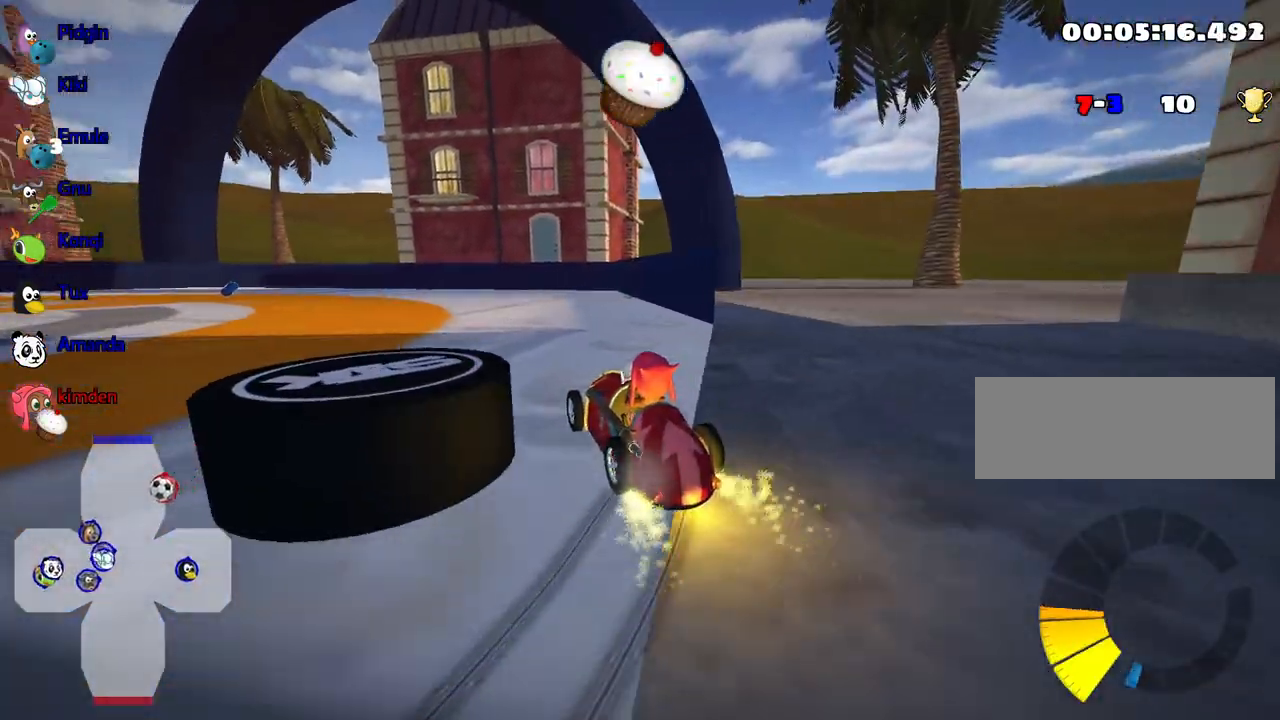
{"keys": ["left", "up"], "events": [[400, "down", "up"], [467, "up", "down"], [484, "left", "down"]]}
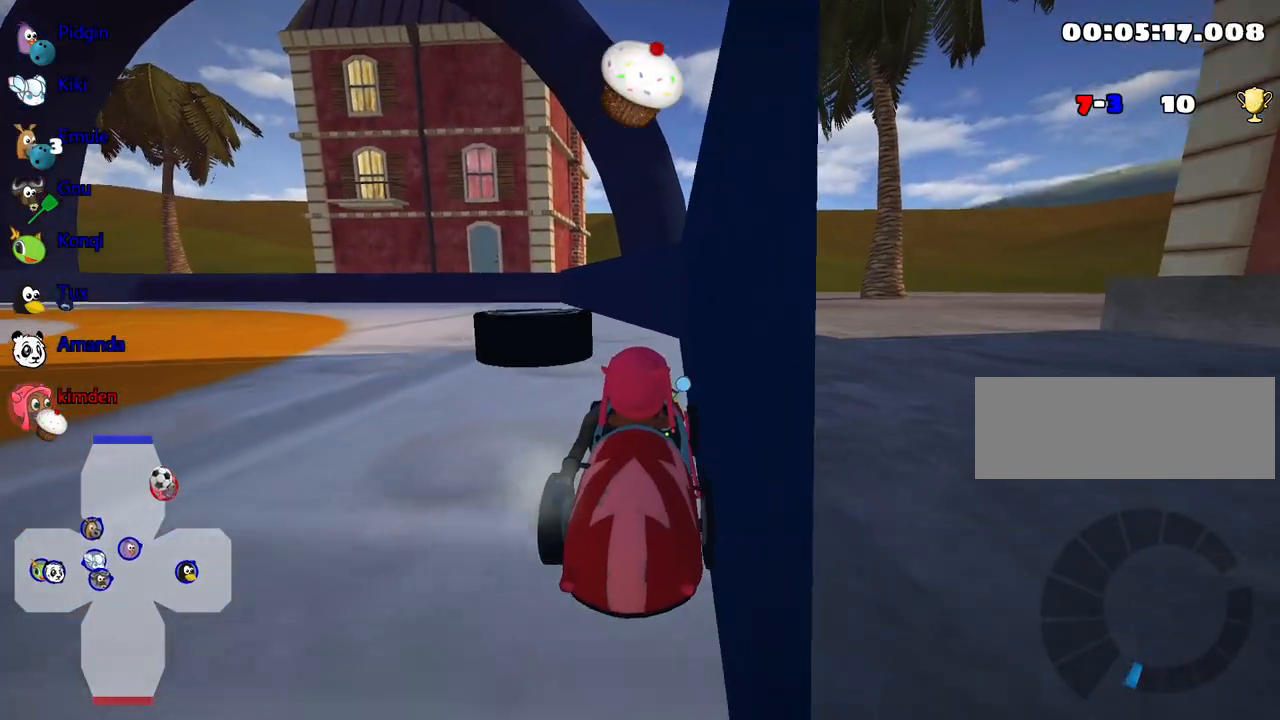
{"keys": ["up"], "events": [[84, "nitro", "down"], [250, "left", "up"], [450, "nitro", "up"]]}
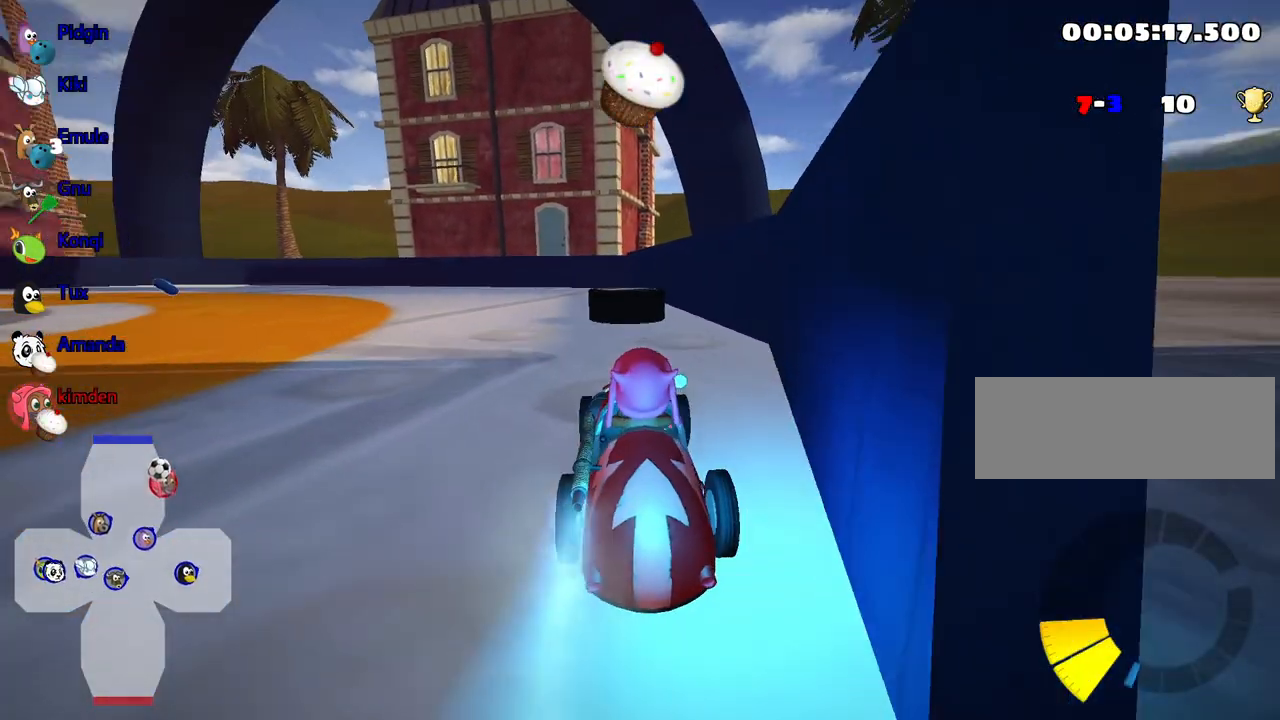
{"keys": ["right", "up"], "events": [[300, "fire", "down"], [467, "fire", "up"], [500, "right", "down"]]}
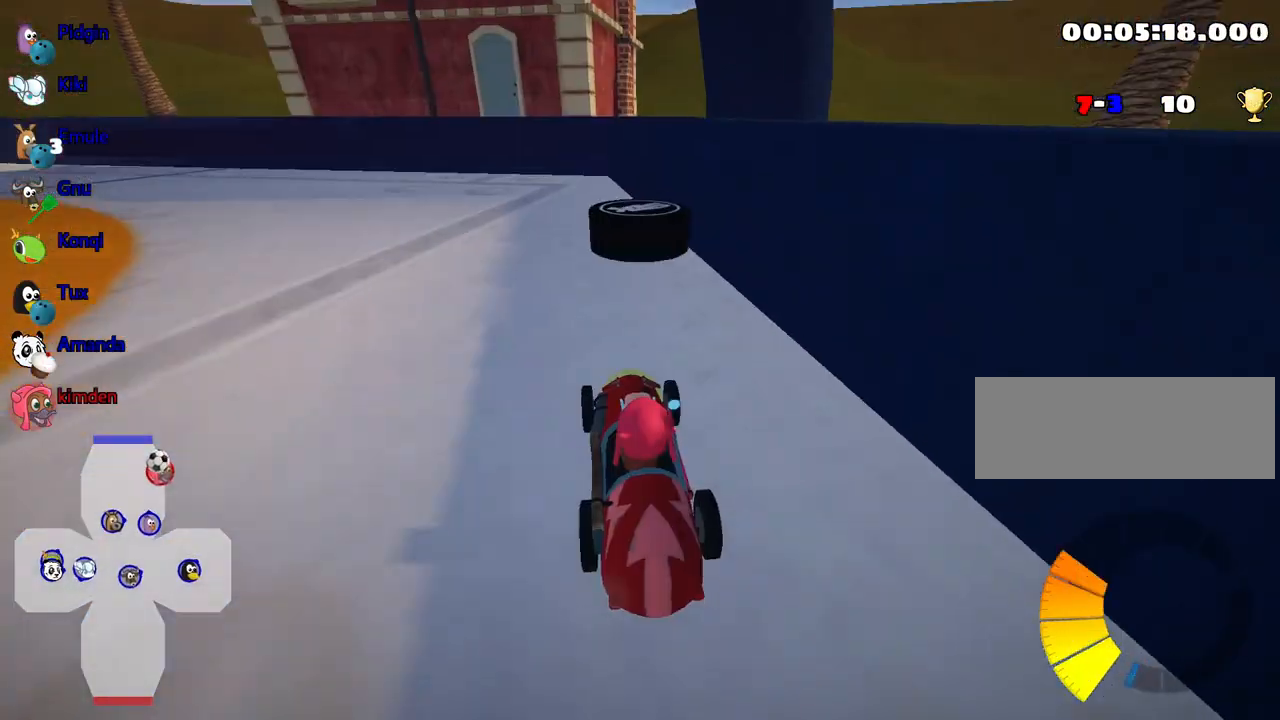
{"keys": ["left", "up"], "events": [[134, "right", "up"], [267, "left", "down"]]}
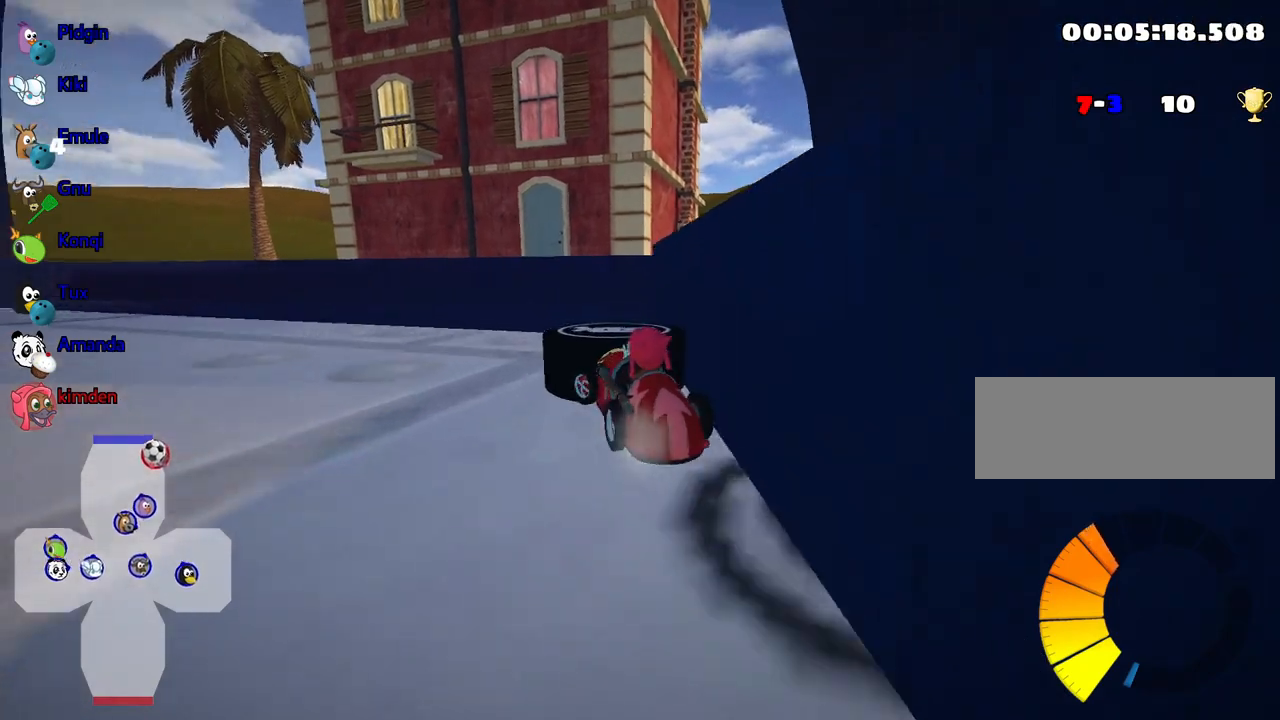
{"keys": ["up"], "events": [[267, "left", "up"]]}
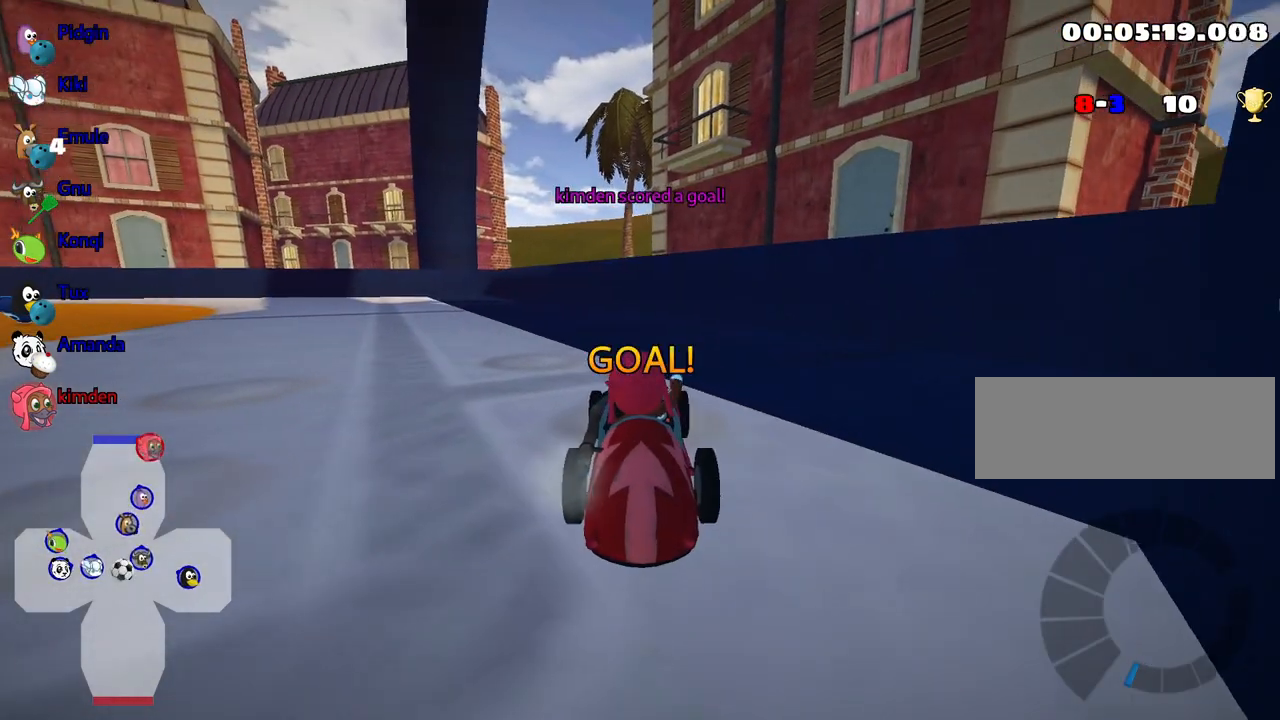
{"keys": ["up"], "events": []}
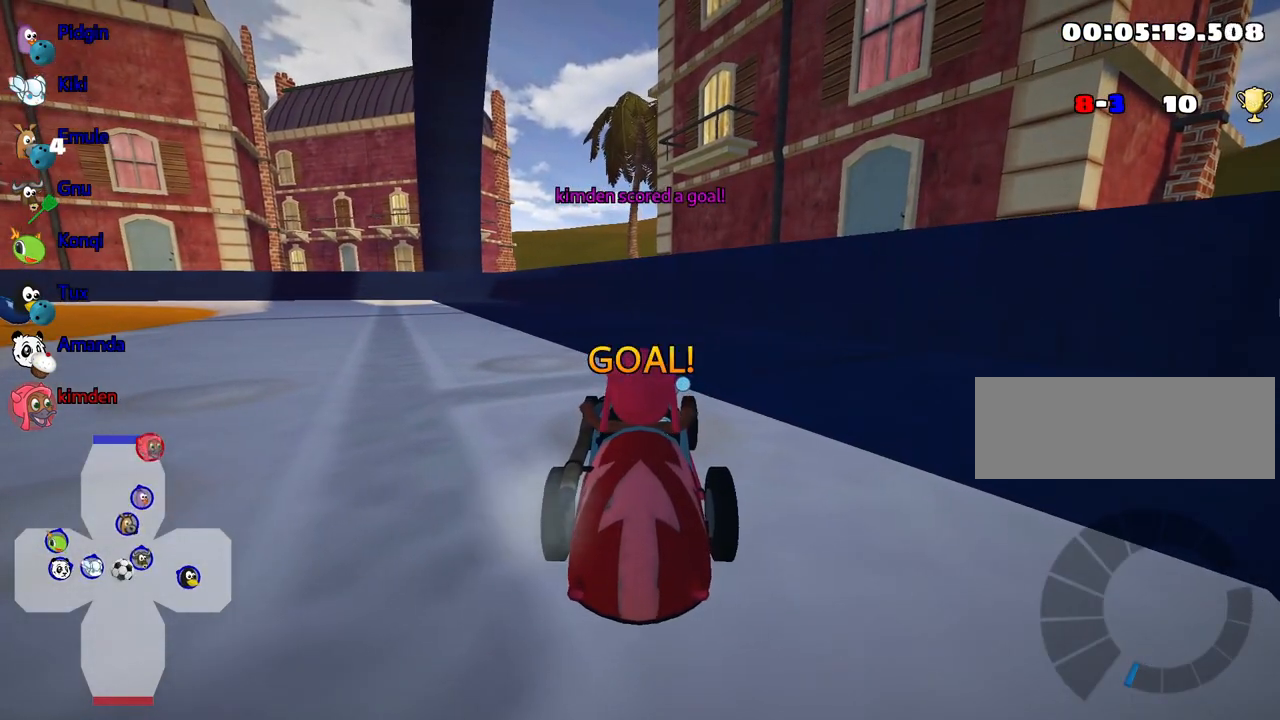
{"keys": ["up"], "events": []}
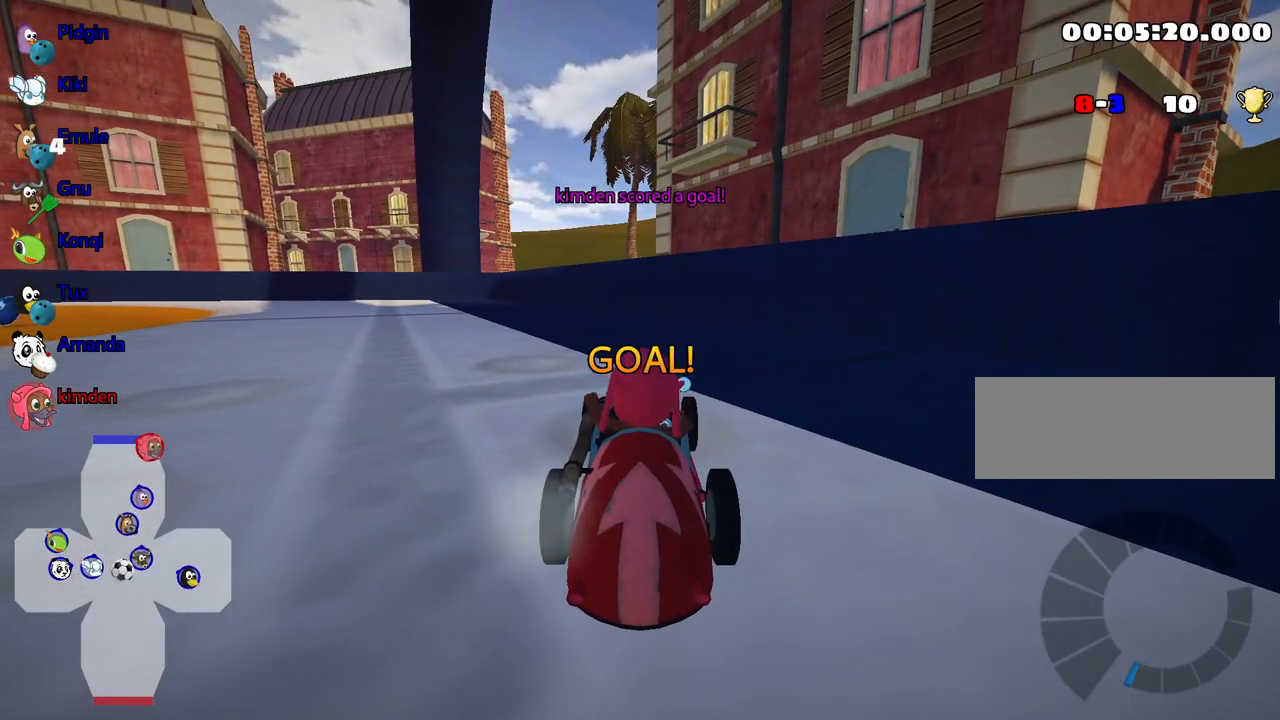
{"keys": ["up"], "events": []}